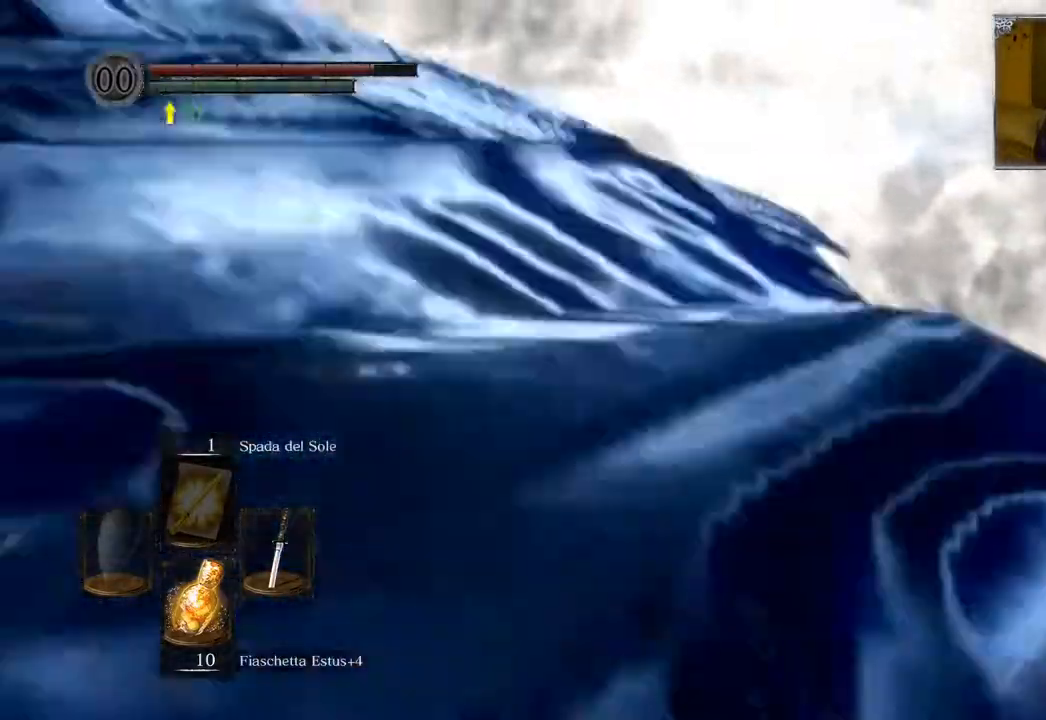
Gameplay with a controller (PlayStation layout); each line is a JSON object with the inputs held at the frame after it. "events" lists button and stick changes between this image and that frame as [ms after this image, input, new state], when the widget could be followed in between.
{"buttons": [], "left_stick": "up", "right_stick": "up-right", "events": [[183, "right_stick", "center"], [417, "right_stick", "up-right"]]}
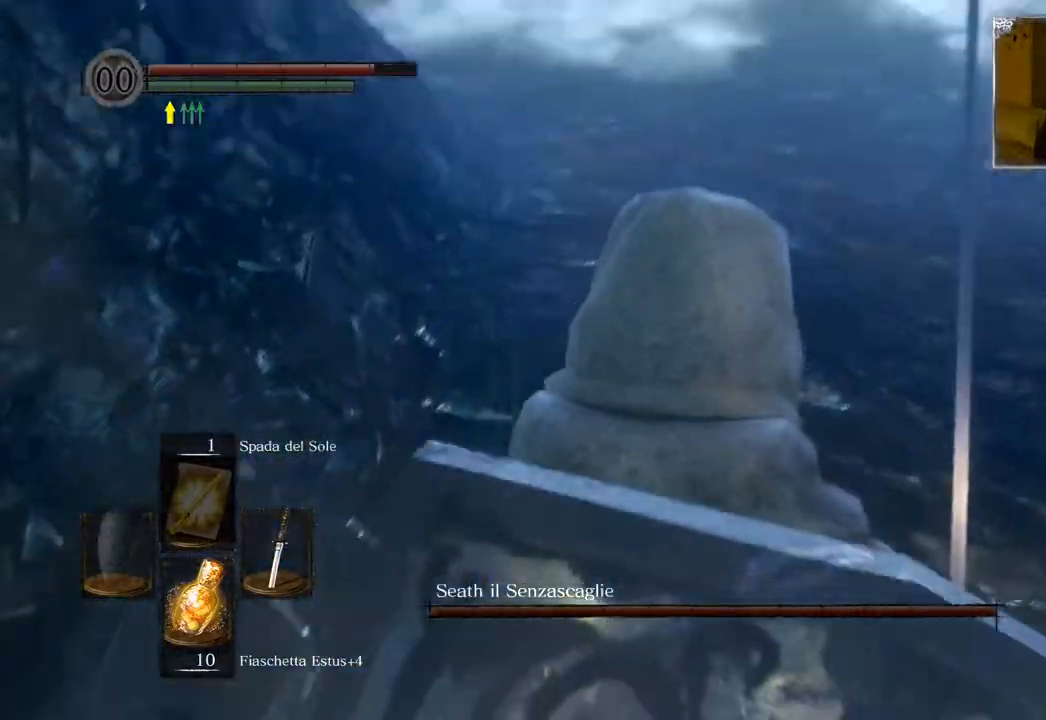
{"buttons": [], "left_stick": "up", "right_stick": "up-right", "events": [[133, "right_stick", "right"], [217, "right_stick", "up-right"], [333, "right_stick", "center"], [450, "right_stick", "up-right"]]}
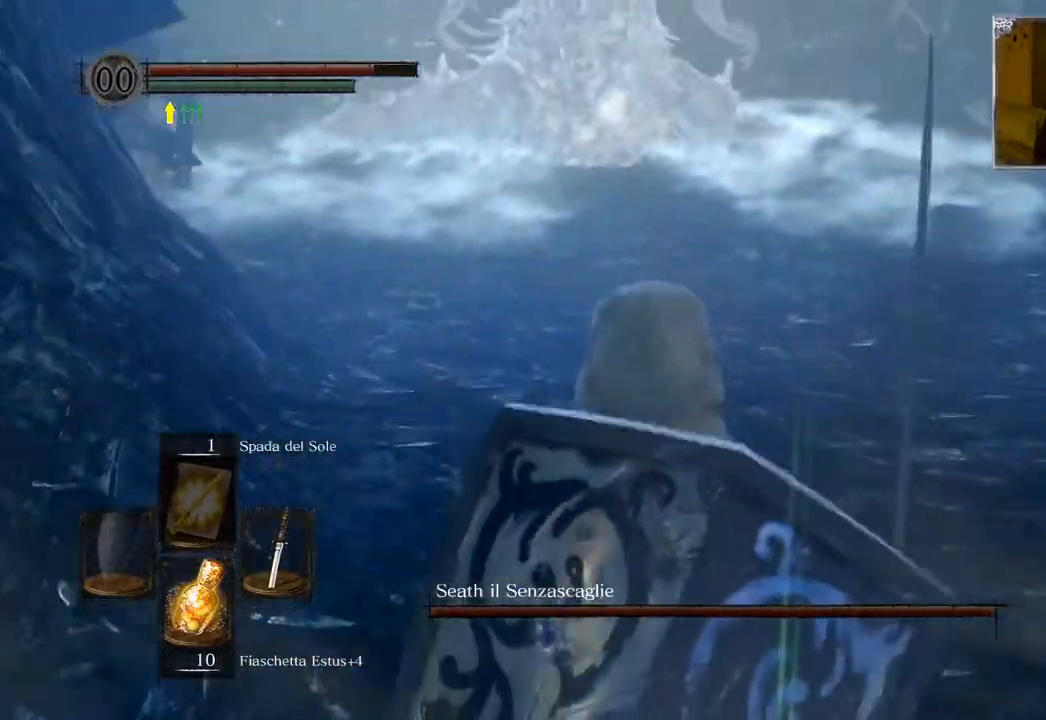
{"buttons": [], "left_stick": "up", "right_stick": "center", "events": [[67, "right_stick", "center"], [300, "right_stick", "up-left"], [433, "right_stick", "center"]]}
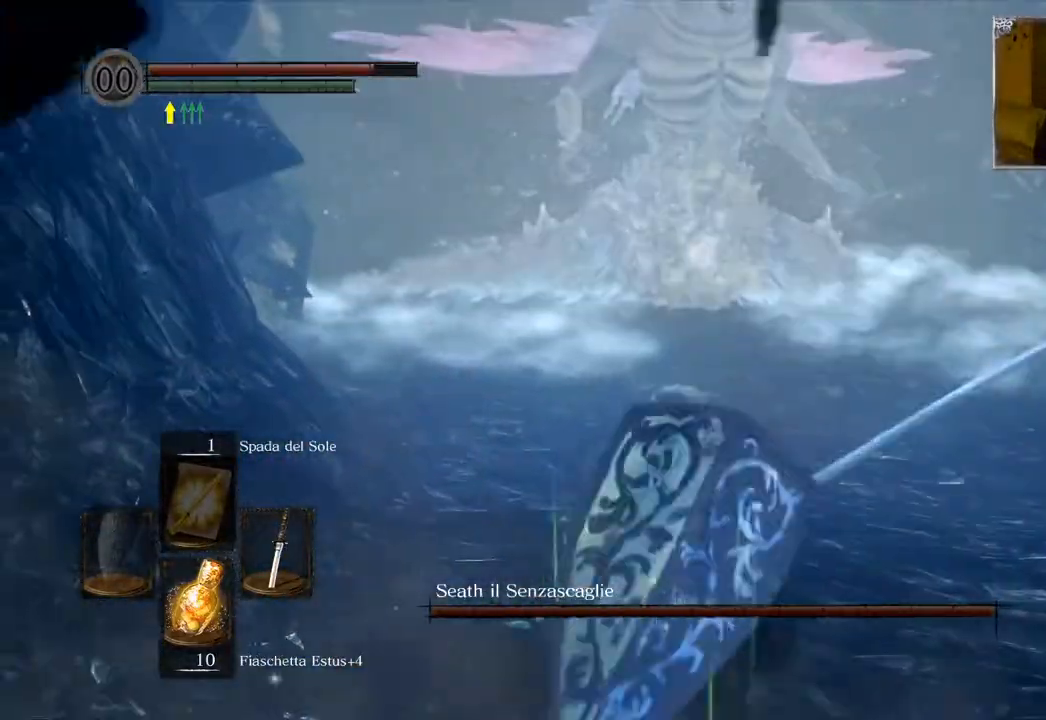
{"buttons": ["CIRCLE"], "left_stick": "up", "right_stick": "center", "events": [[67, "CIRCLE", "down"]]}
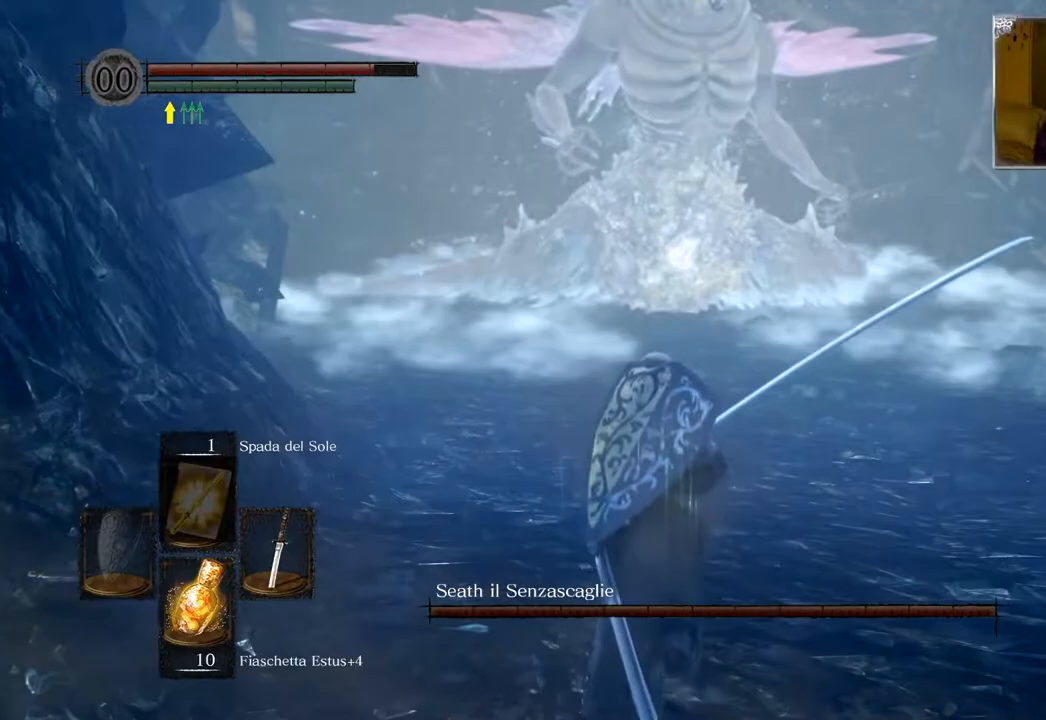
{"buttons": ["CIRCLE"], "left_stick": "up", "right_stick": "center", "events": []}
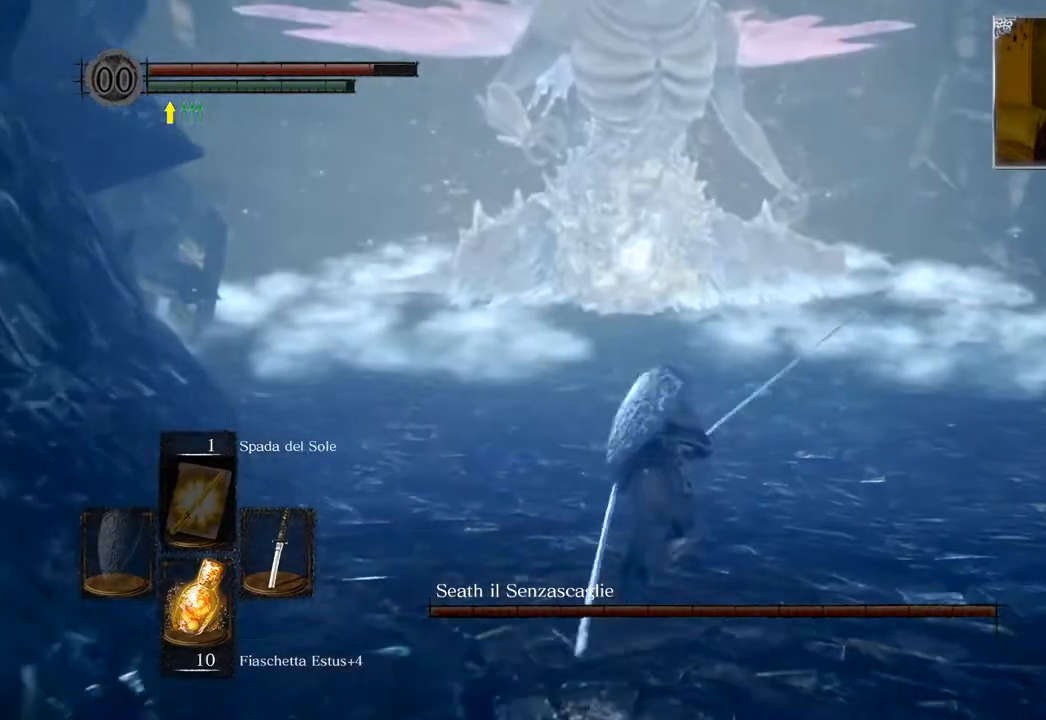
{"buttons": ["CIRCLE"], "left_stick": "up", "right_stick": "center", "events": []}
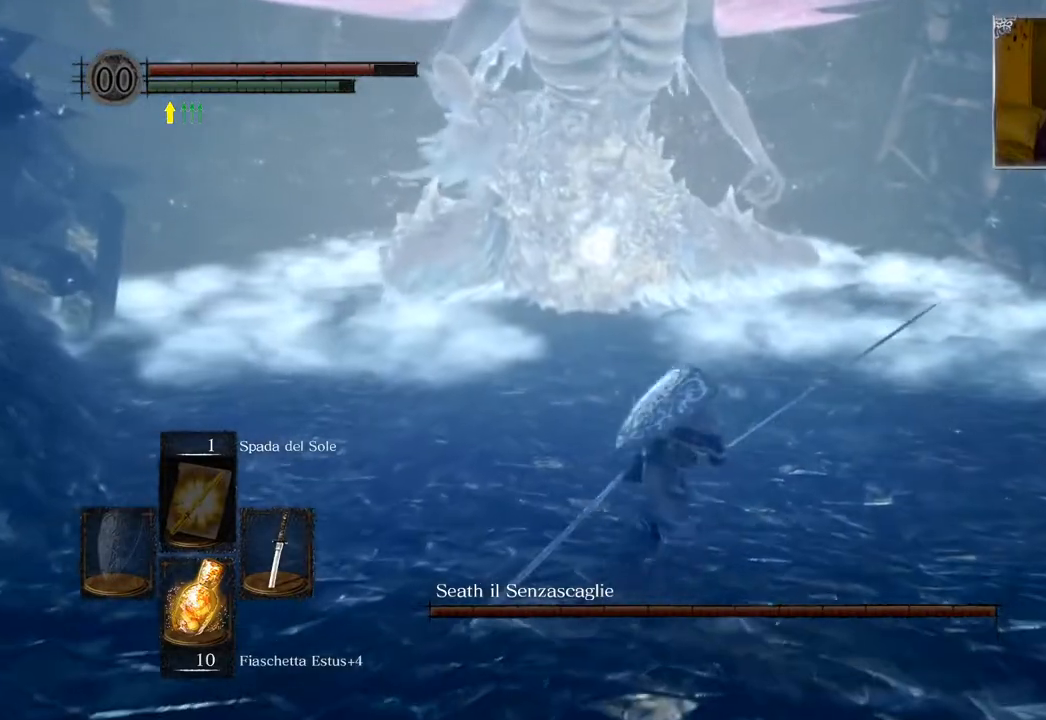
{"buttons": ["CIRCLE"], "left_stick": "up", "right_stick": "center", "events": []}
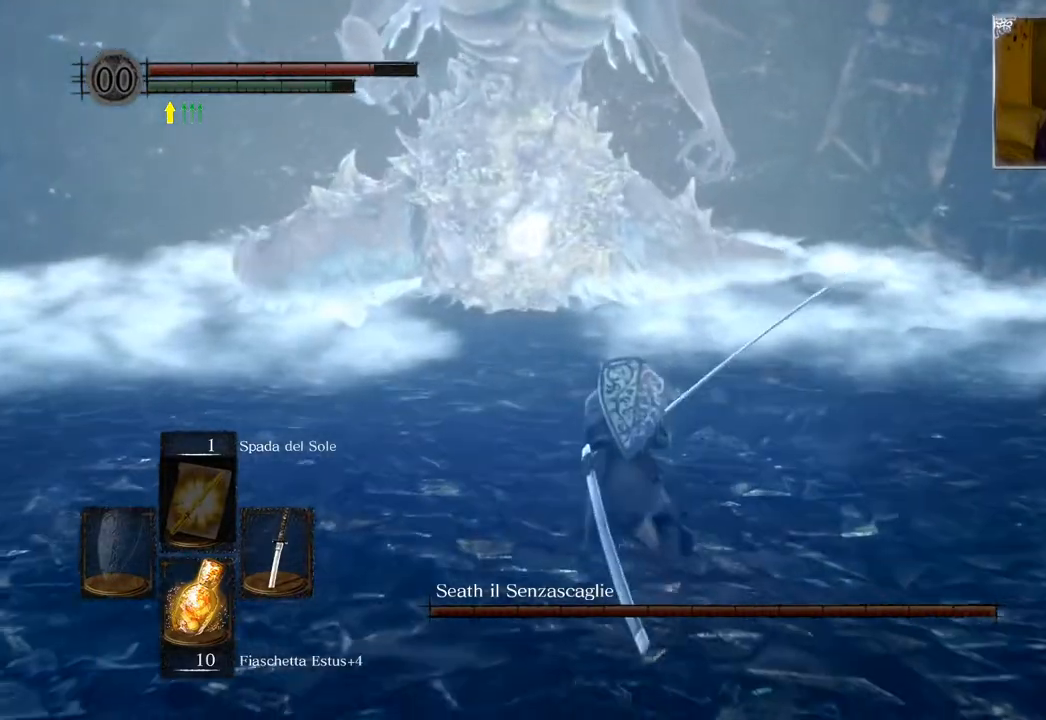
{"buttons": ["CIRCLE"], "left_stick": "up", "right_stick": "center", "events": []}
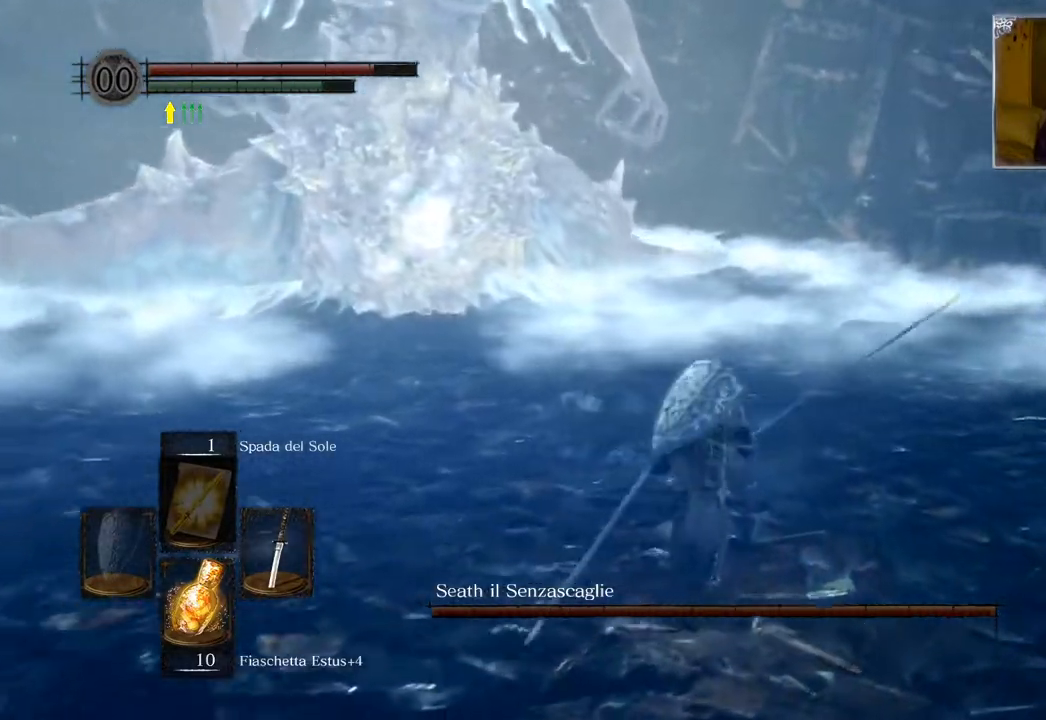
{"buttons": ["CIRCLE"], "left_stick": "up", "right_stick": "center", "events": []}
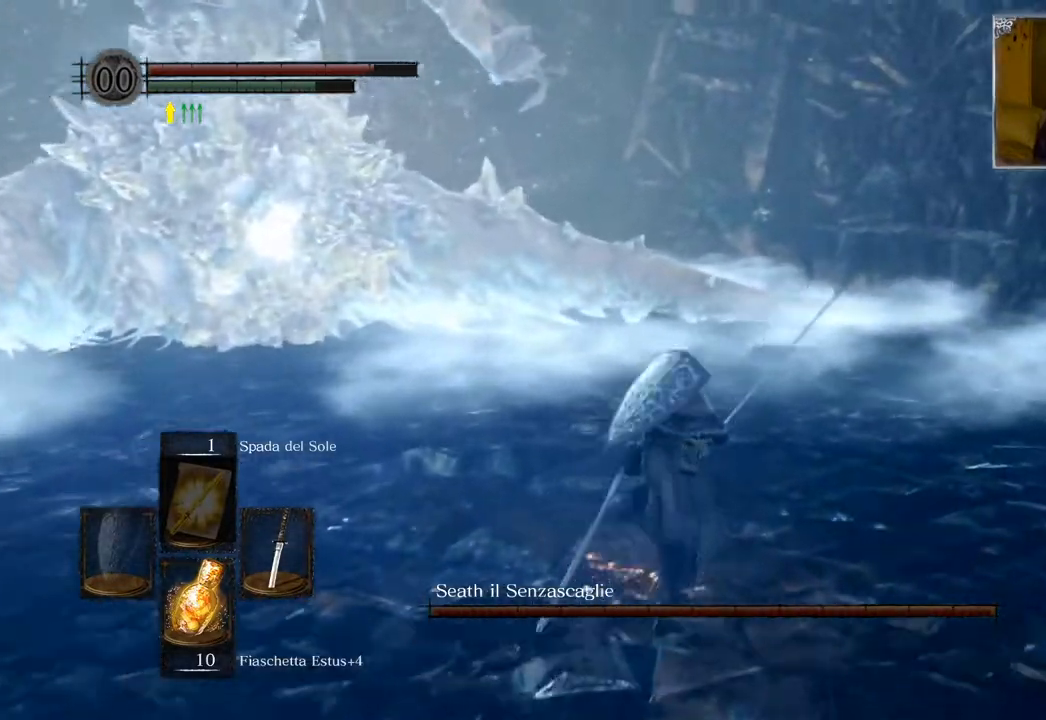
{"buttons": ["CIRCLE"], "left_stick": "up", "right_stick": "center", "events": []}
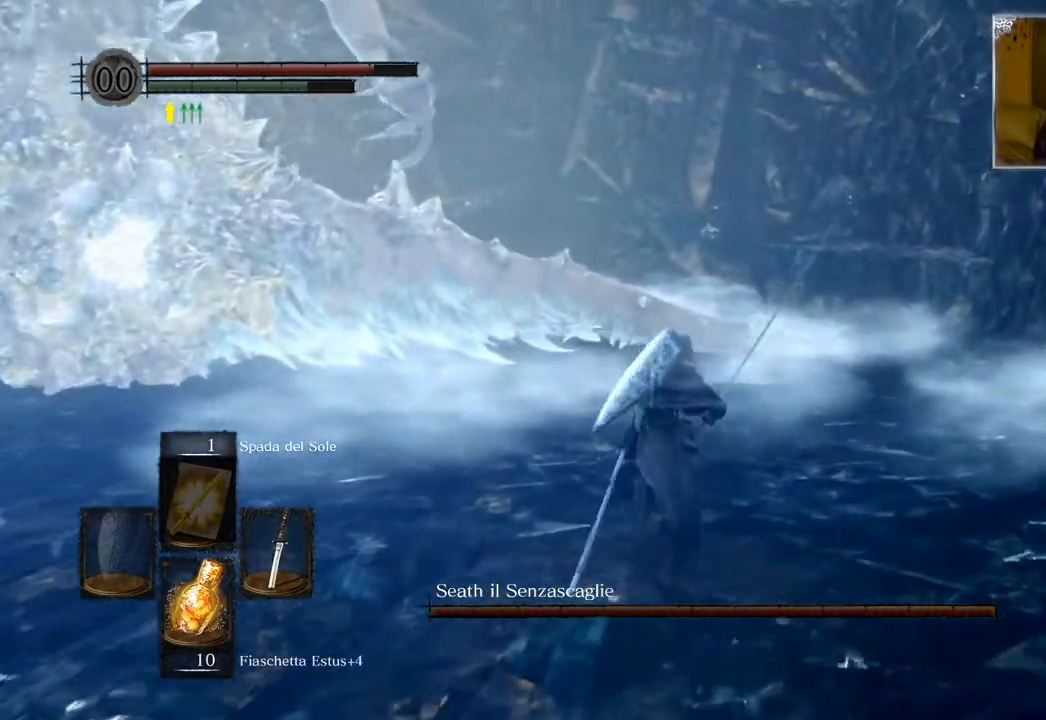
{"buttons": ["CIRCLE"], "left_stick": "up", "right_stick": "center", "events": []}
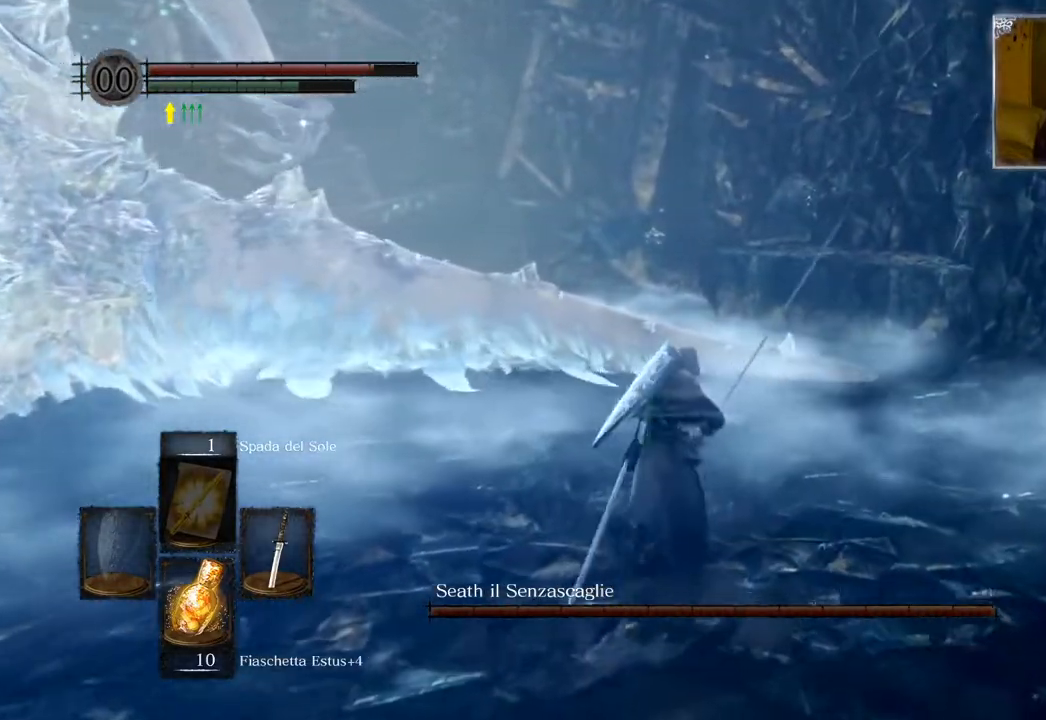
{"buttons": ["CIRCLE"], "left_stick": "up", "right_stick": "center", "events": []}
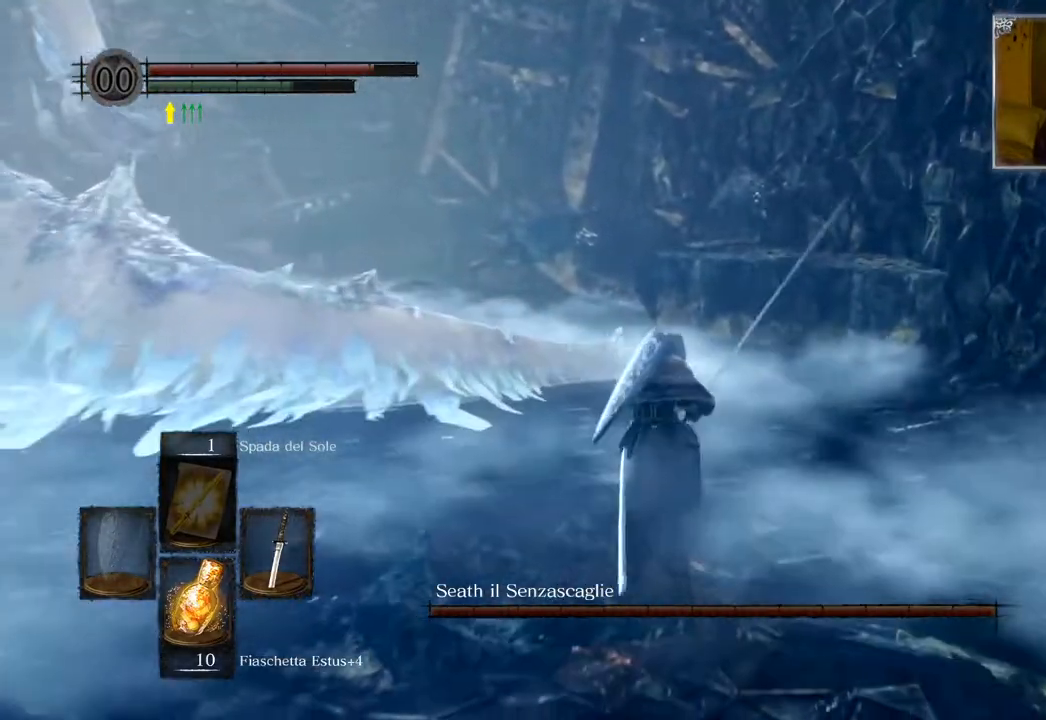
{"buttons": ["CIRCLE"], "left_stick": "up", "right_stick": "center", "events": []}
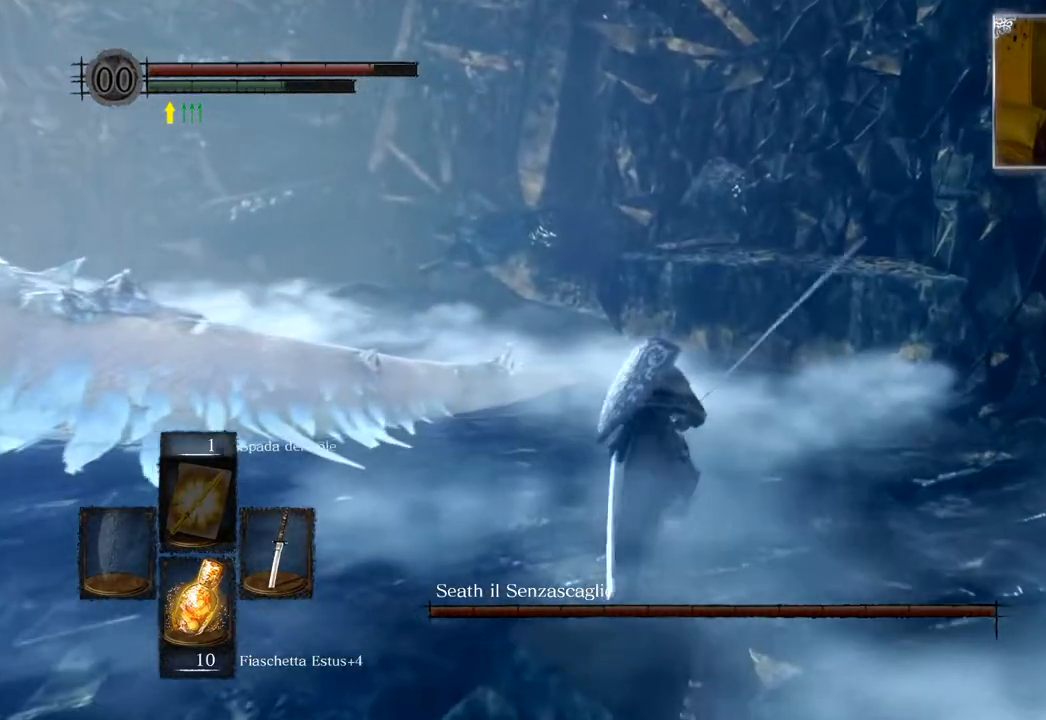
{"buttons": ["CIRCLE"], "left_stick": "up", "right_stick": "center", "events": []}
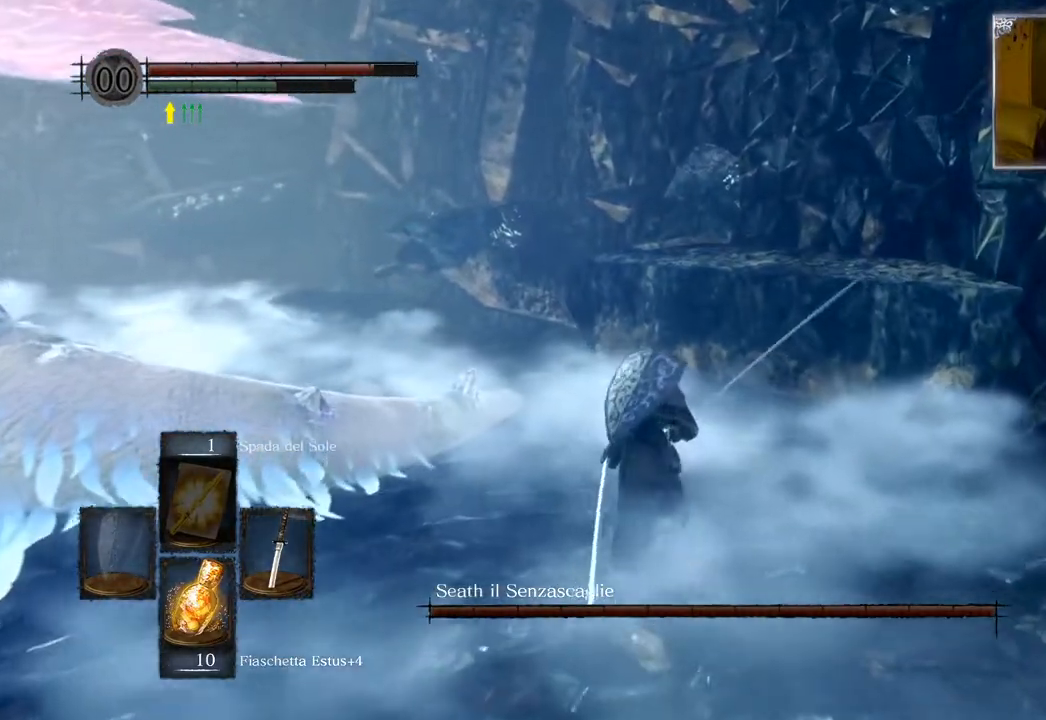
{"buttons": ["CIRCLE"], "left_stick": "up", "right_stick": "center", "events": []}
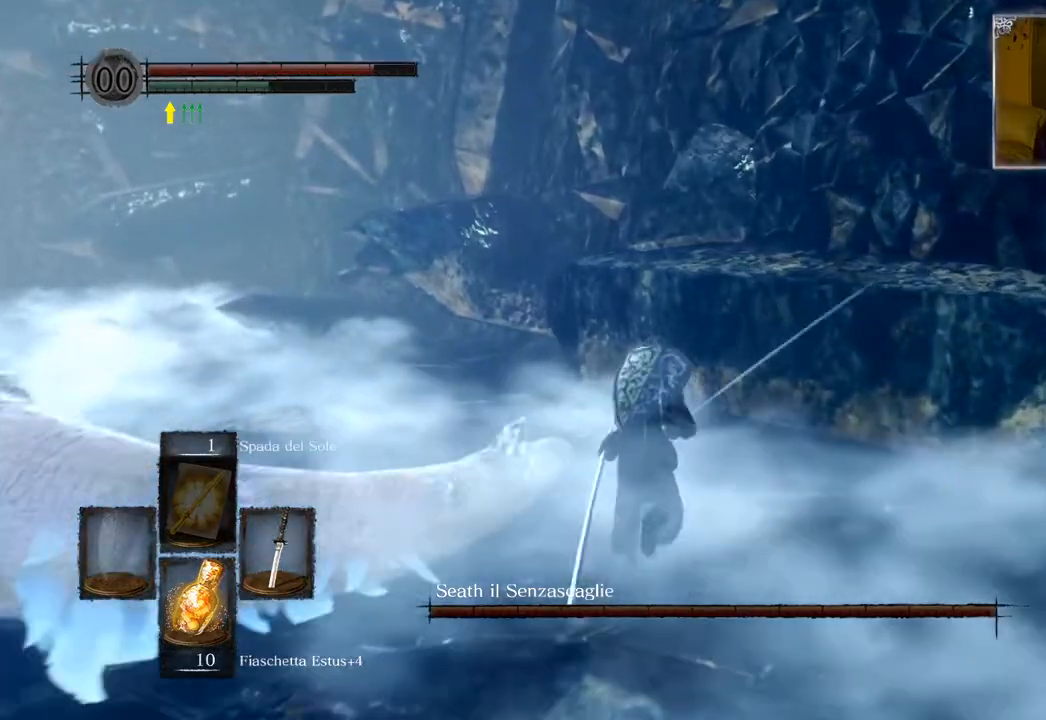
{"buttons": ["CIRCLE"], "left_stick": "up", "right_stick": "center", "events": []}
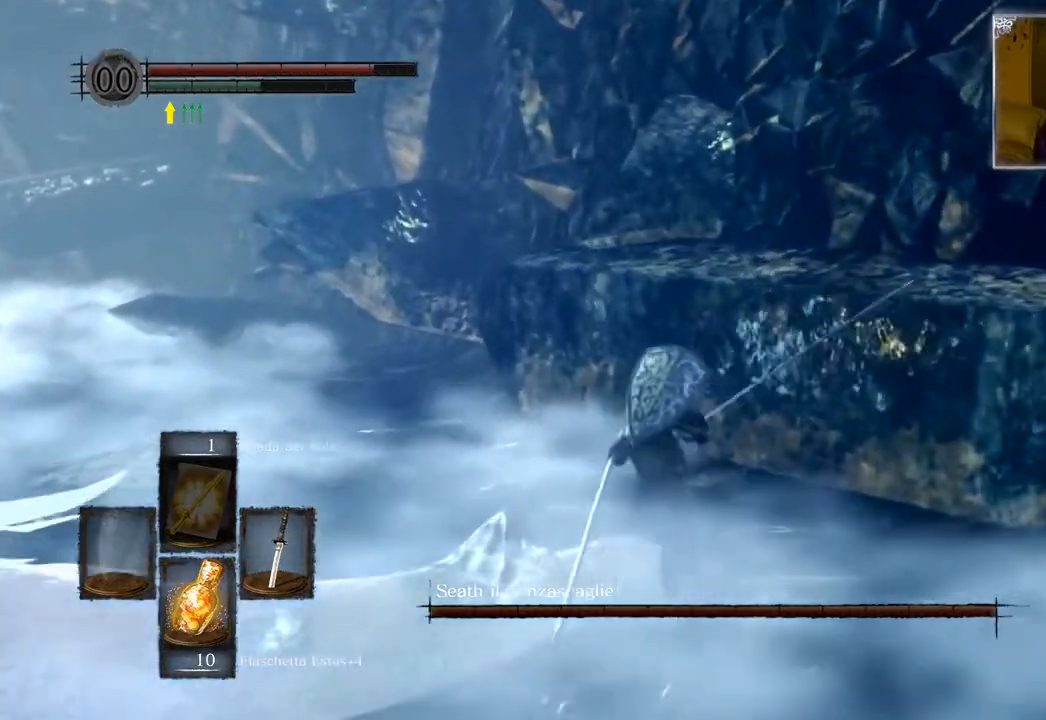
{"buttons": ["CIRCLE"], "left_stick": "up-left", "right_stick": "center", "events": [[300, "left_stick", "up-left"]]}
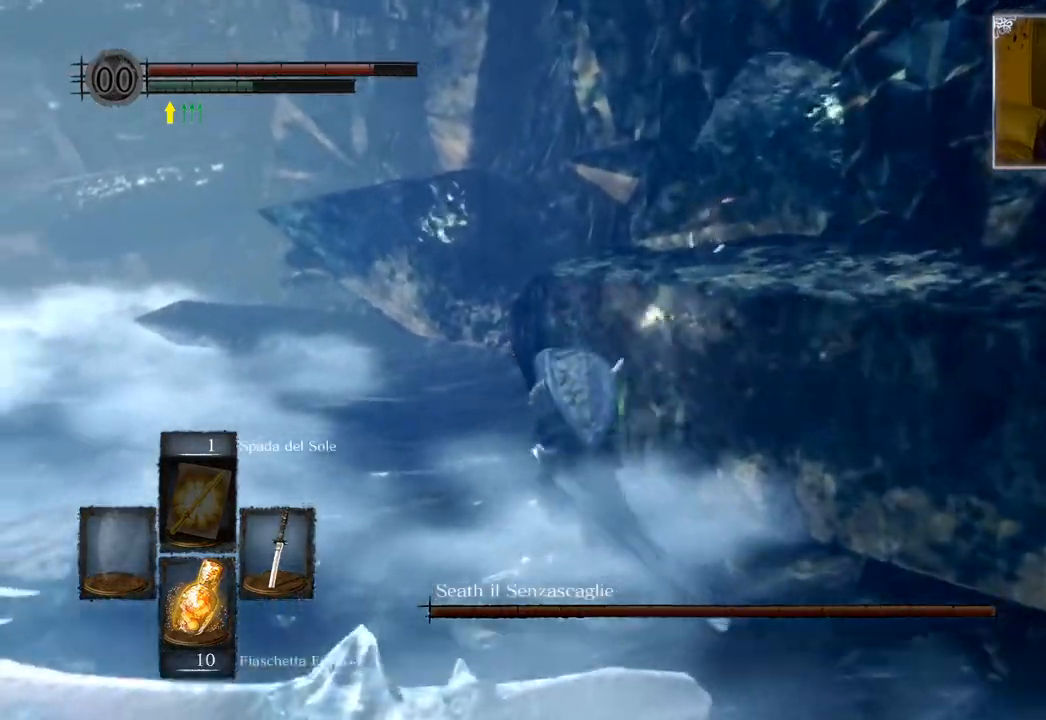
{"buttons": ["CIRCLE"], "left_stick": "up-left", "right_stick": "center", "events": []}
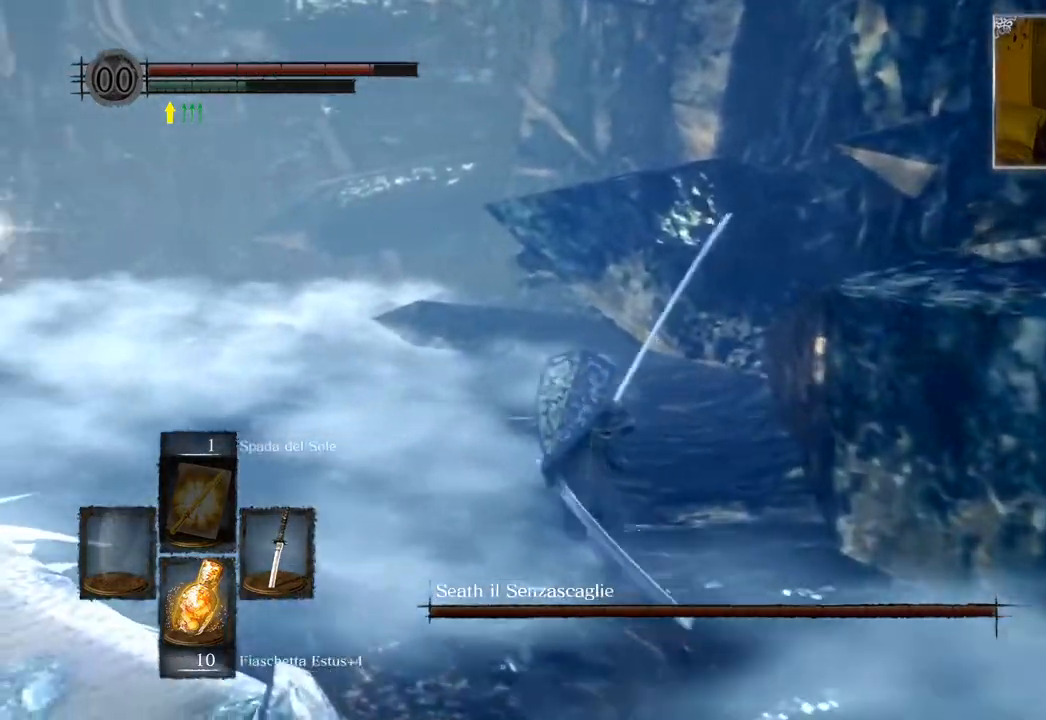
{"buttons": [], "left_stick": "up", "right_stick": "left", "events": [[250, "left_stick", "up"], [283, "CIRCLE", "up"], [367, "right_stick", "left"]]}
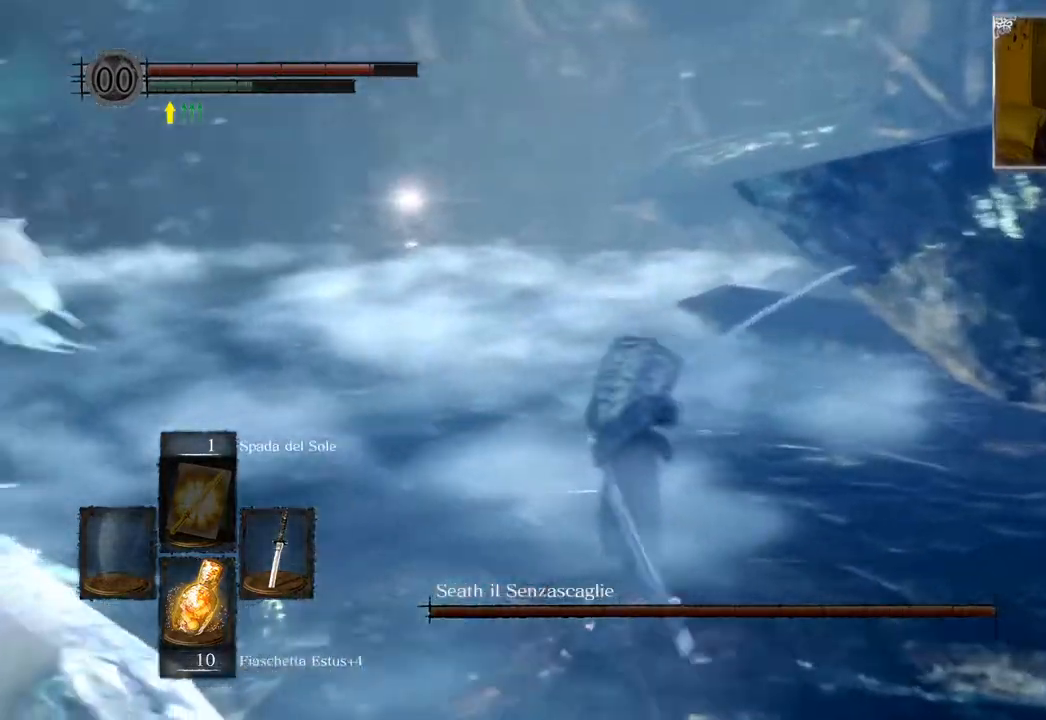
{"buttons": ["CIRCLE"], "left_stick": "up", "right_stick": "center", "events": [[267, "right_stick", "center"], [350, "CIRCLE", "down"]]}
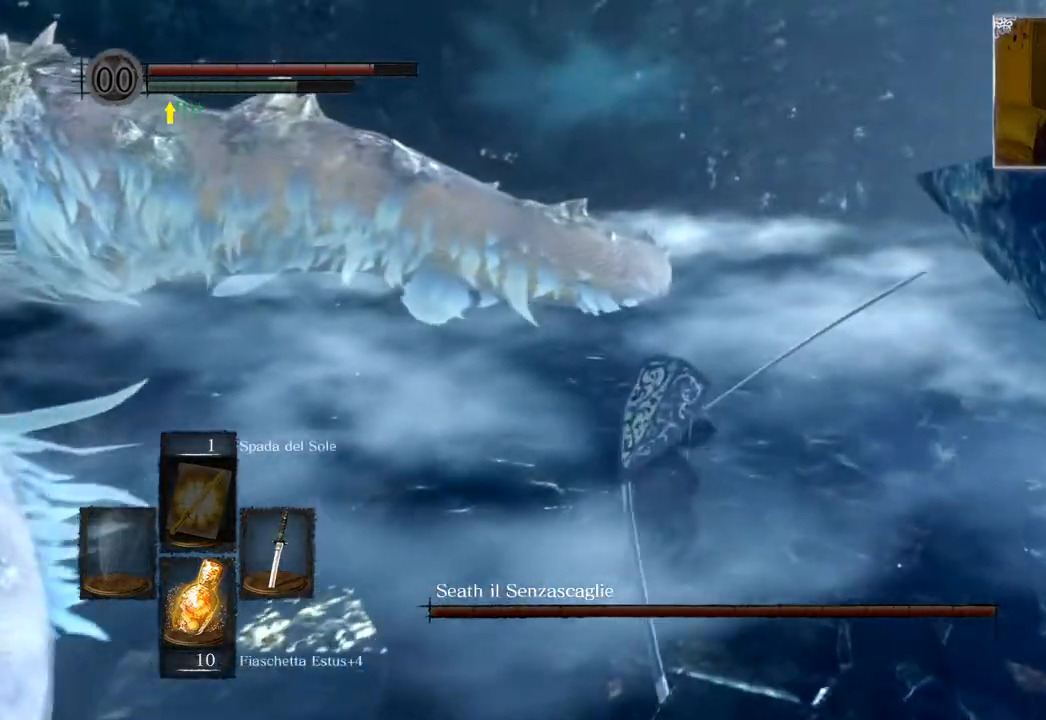
{"buttons": ["CIRCLE"], "left_stick": "up", "right_stick": "center", "events": []}
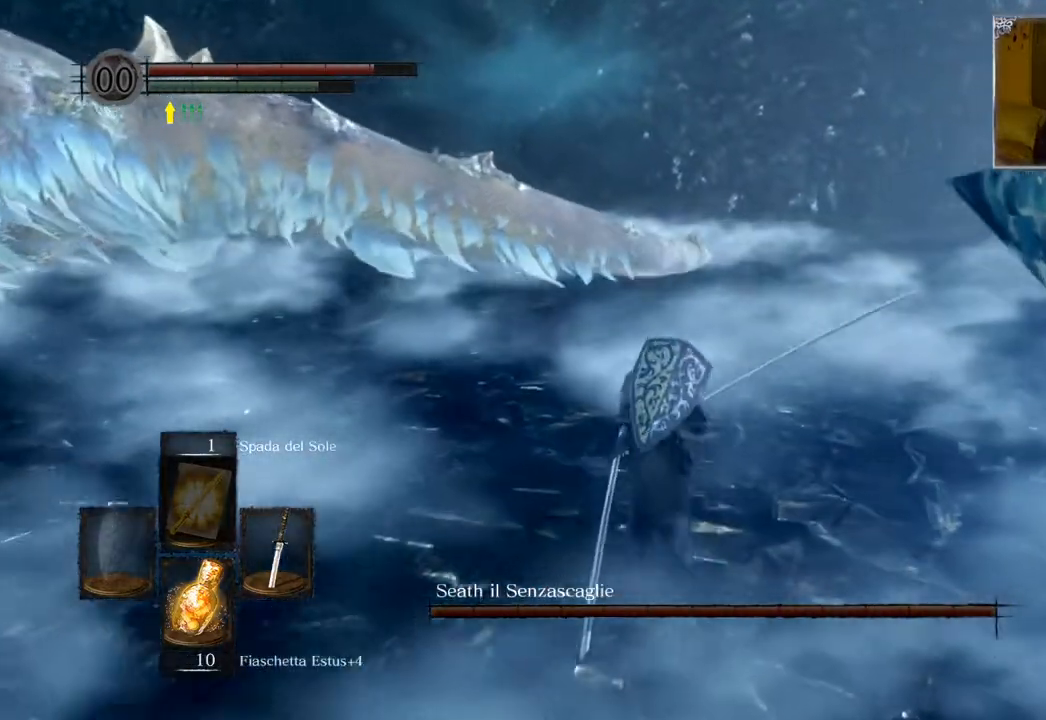
{"buttons": ["CIRCLE"], "left_stick": "up", "right_stick": "center", "events": []}
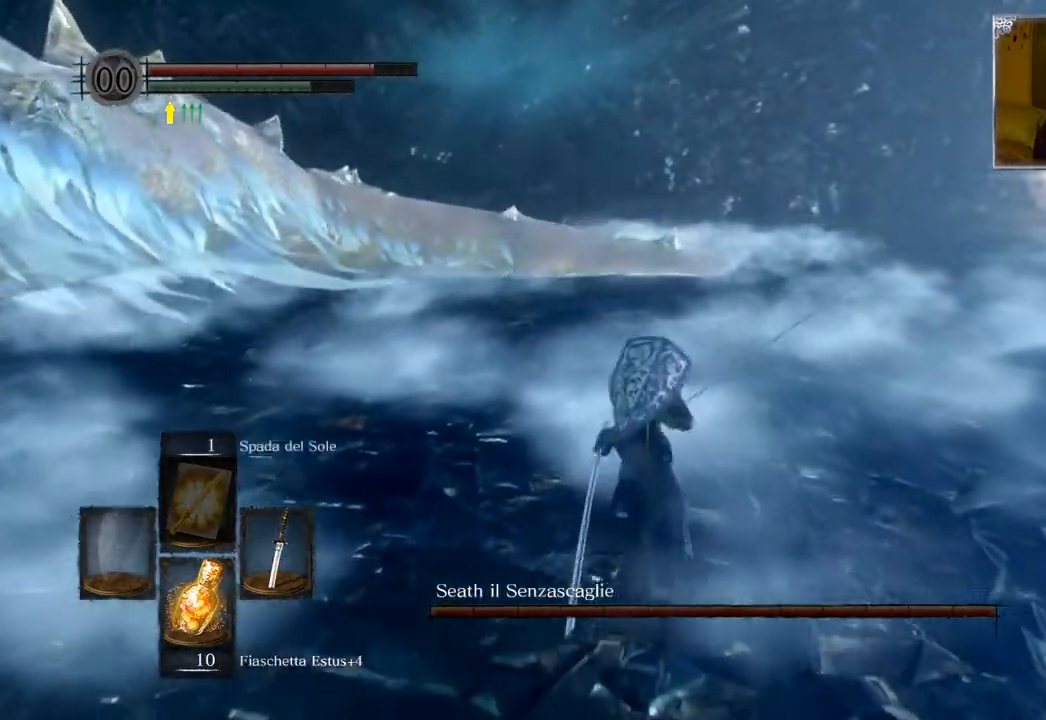
{"buttons": ["CIRCLE"], "left_stick": "up", "right_stick": "center", "events": []}
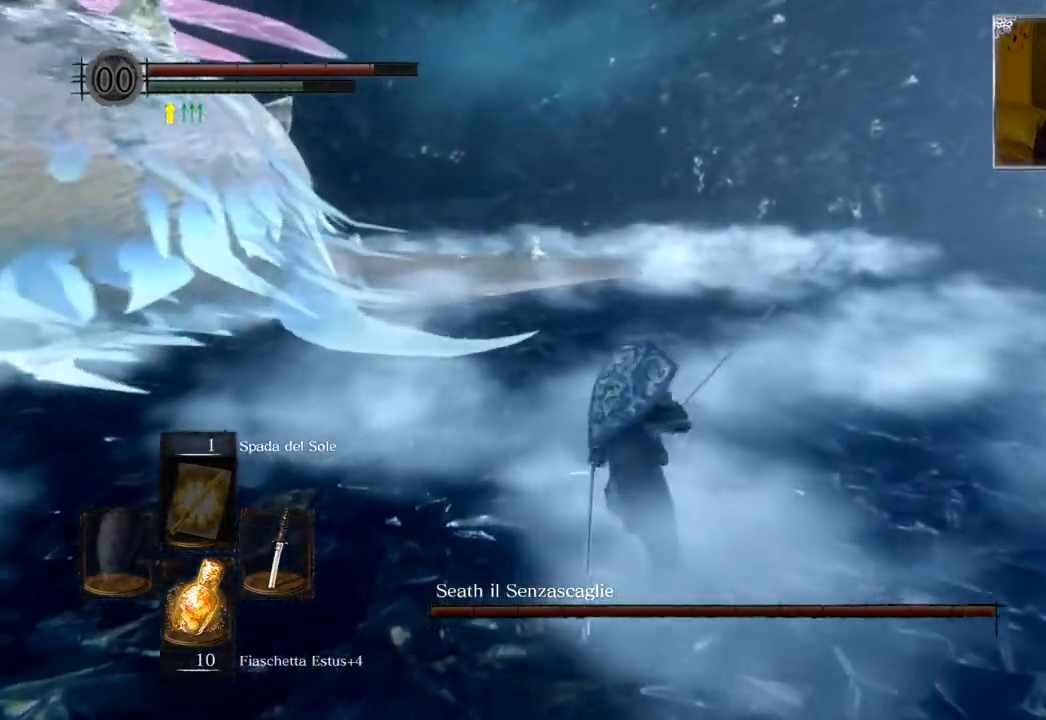
{"buttons": ["CIRCLE"], "left_stick": "up", "right_stick": "center", "events": []}
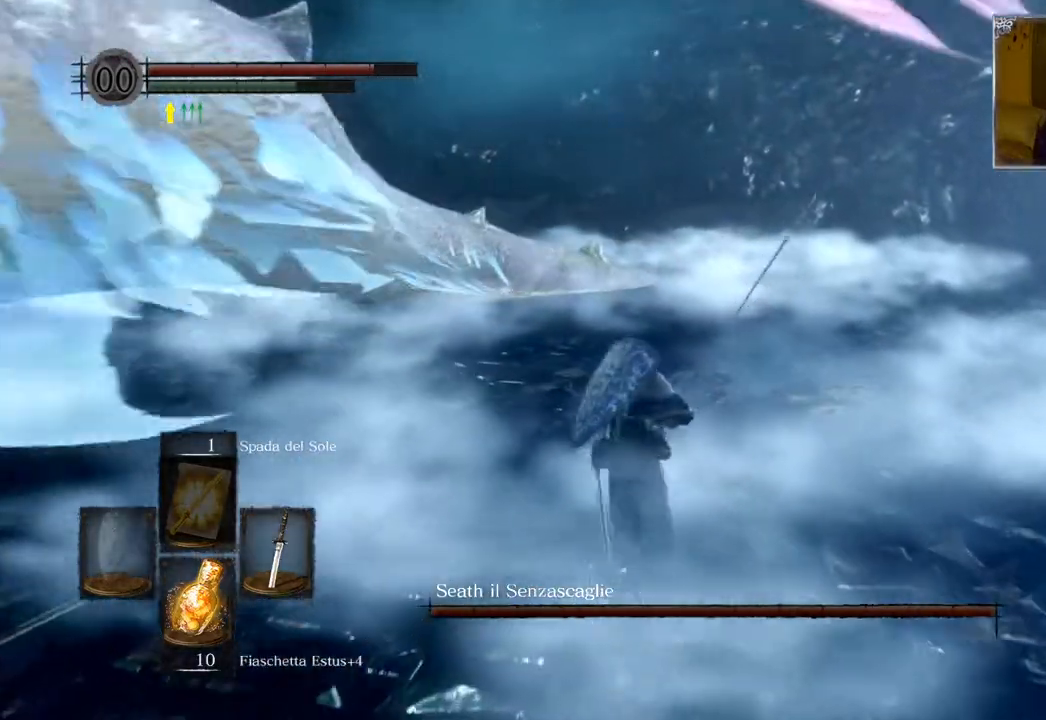
{"buttons": ["CIRCLE"], "left_stick": "up", "right_stick": "center", "events": []}
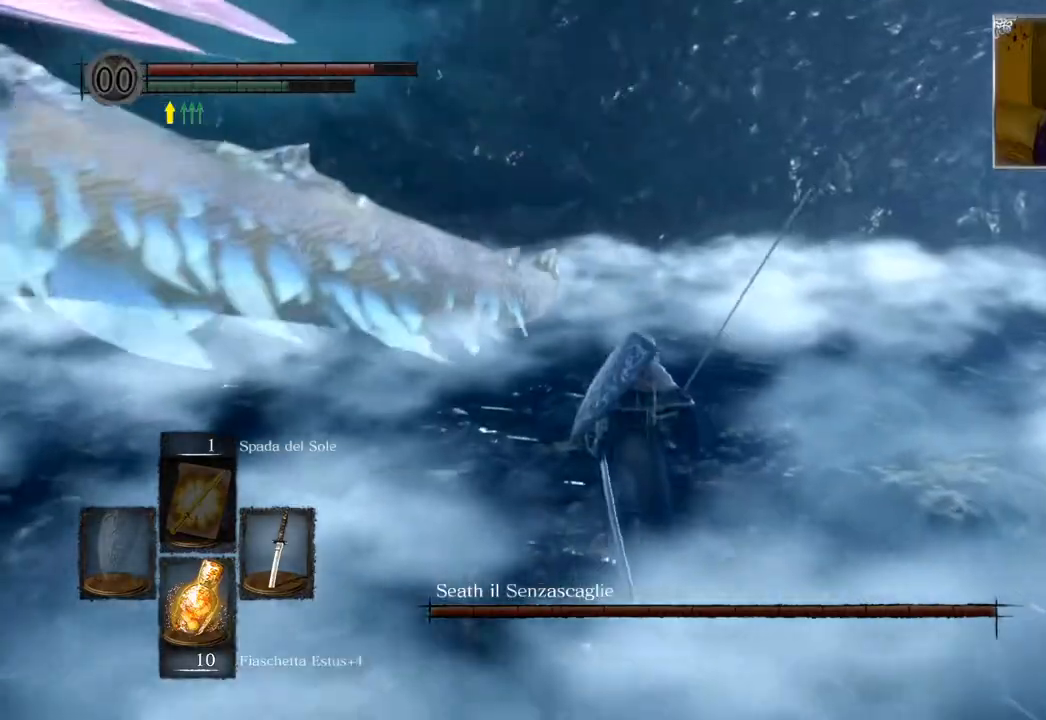
{"buttons": ["CIRCLE"], "left_stick": "up-left", "right_stick": "center", "events": [[300, "left_stick", "up-left"]]}
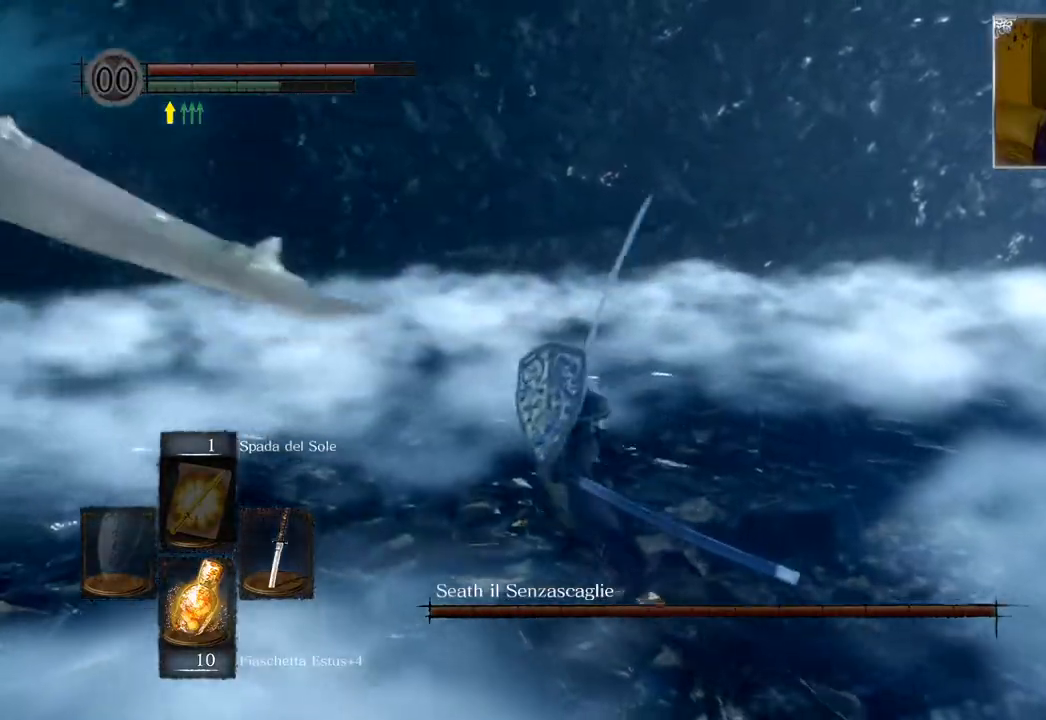
{"buttons": [], "left_stick": "up", "right_stick": "left", "events": [[350, "CIRCLE", "up"], [383, "left_stick", "up"], [417, "right_stick", "left"]]}
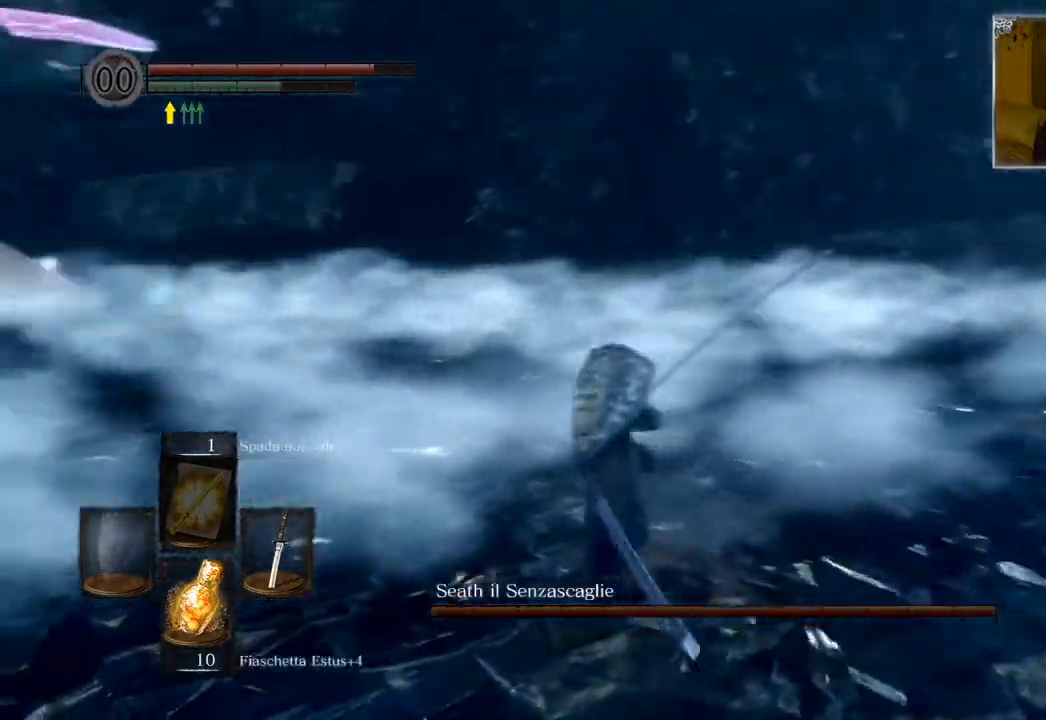
{"buttons": [], "left_stick": "up", "right_stick": "center", "events": [[400, "right_stick", "center"]]}
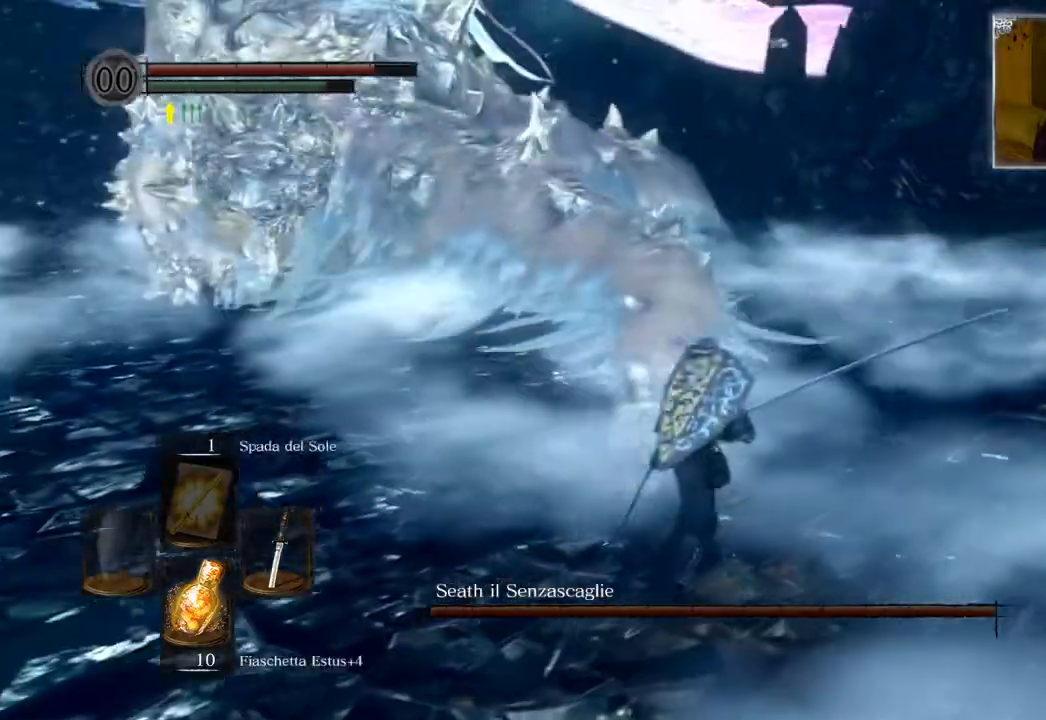
{"buttons": ["CIRCLE"], "left_stick": "down-right", "right_stick": "center", "events": [[33, "CIRCLE", "down"], [300, "left_stick", "up-right"], [467, "left_stick", "down-right"]]}